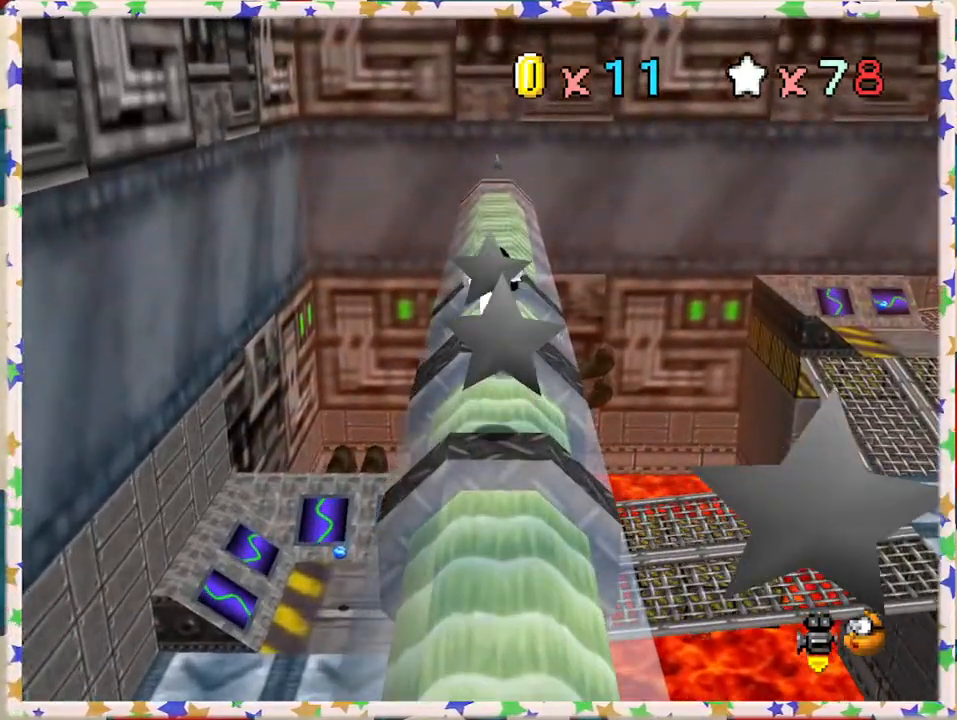
Gameplay with a controller (Nintendo layout); each line is a JSON object with the inputs held at the frame after it. "events" lists button and stick changes between this image and that frame as [ms after this image, input, new state], when the widget could be followed in between. Not read: L3 R3.
{"buttons": ["Z"], "left_stick": "up", "events": [[50, "A", "up"]]}
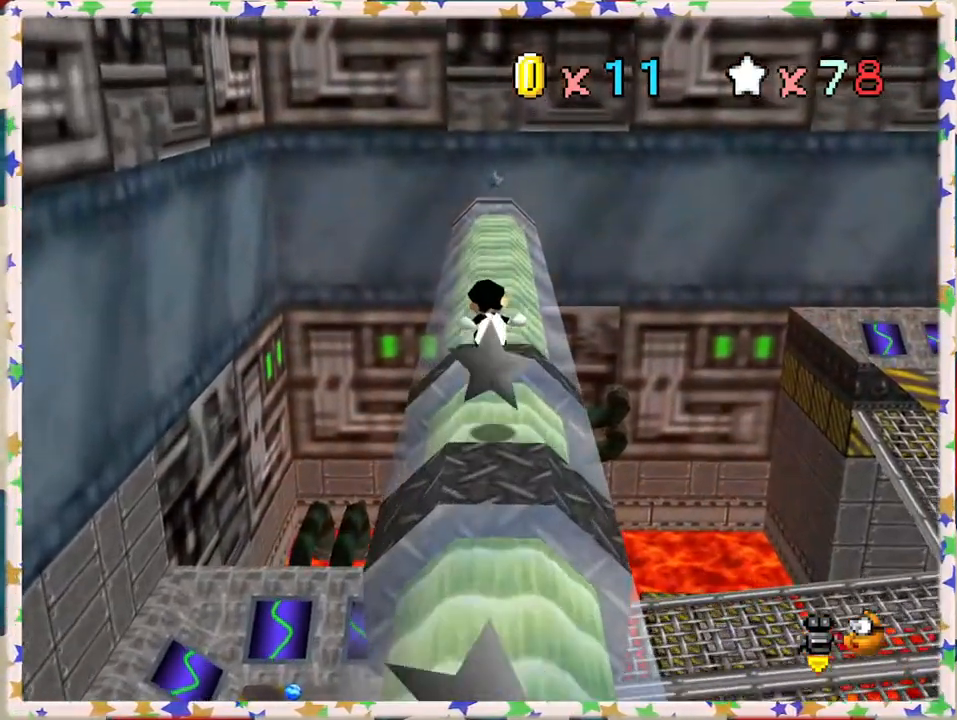
{"buttons": [], "left_stick": "up", "events": [[250, "A", "down"], [383, "Z", "up"], [400, "A", "up"]]}
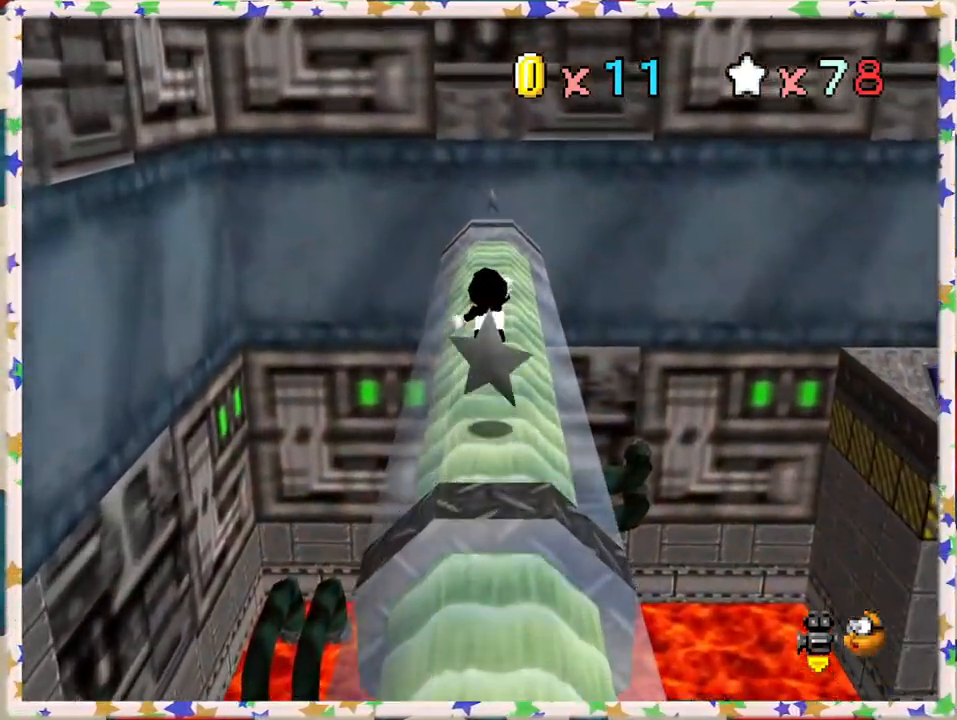
{"buttons": [], "left_stick": "up", "events": [[233, "left_stick", "center"], [417, "left_stick", "up"]]}
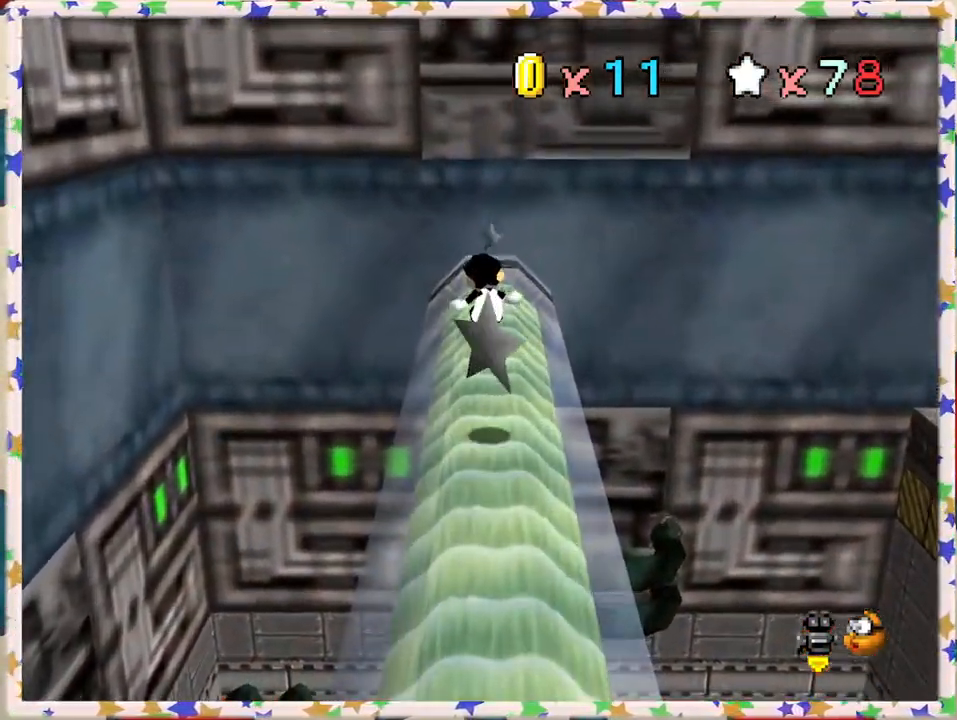
{"buttons": [], "left_stick": "up", "events": []}
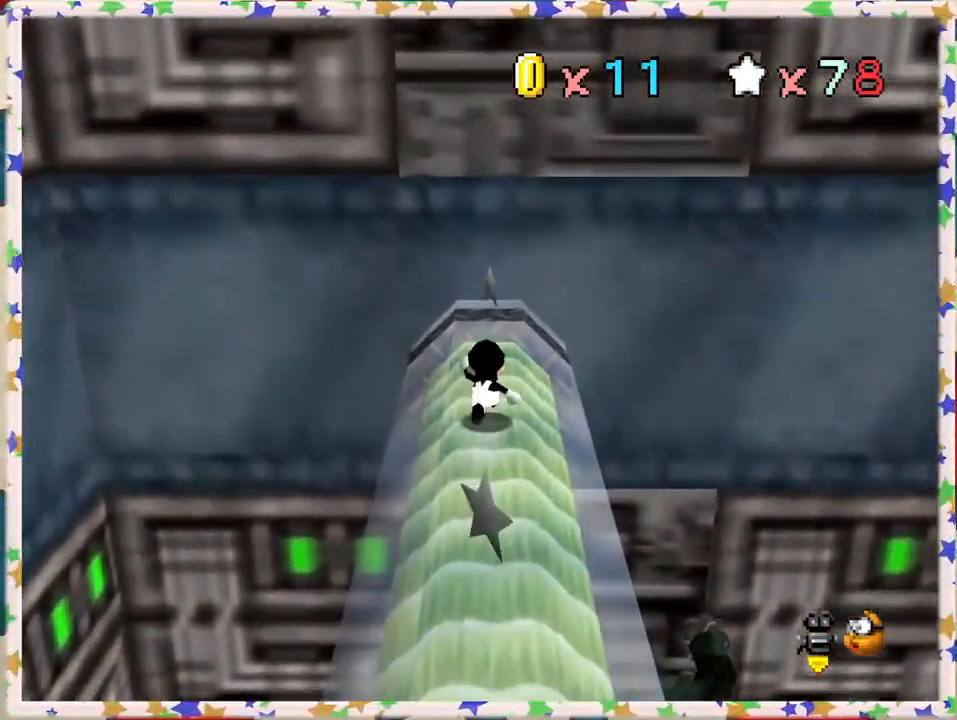
{"buttons": ["C_LEFT"], "left_stick": "center", "events": [[200, "A", "down"], [283, "A", "up"], [350, "left_stick", "center"], [500, "C_LEFT", "down"]]}
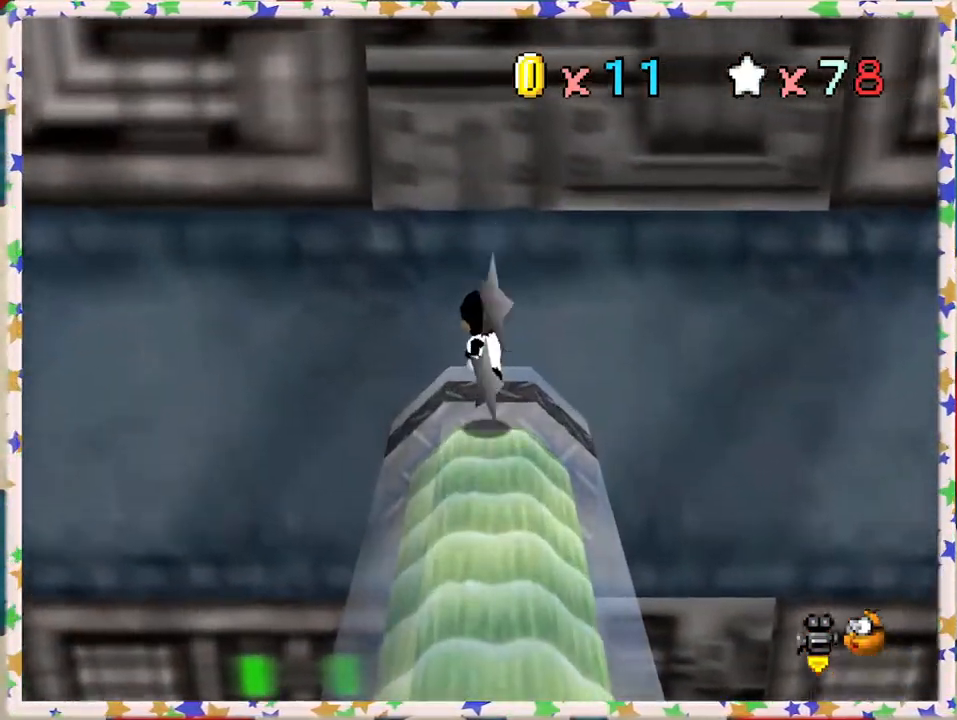
{"buttons": [], "left_stick": "center", "events": [[133, "C_LEFT", "up"], [183, "C_LEFT", "down"], [300, "C_LEFT", "up"]]}
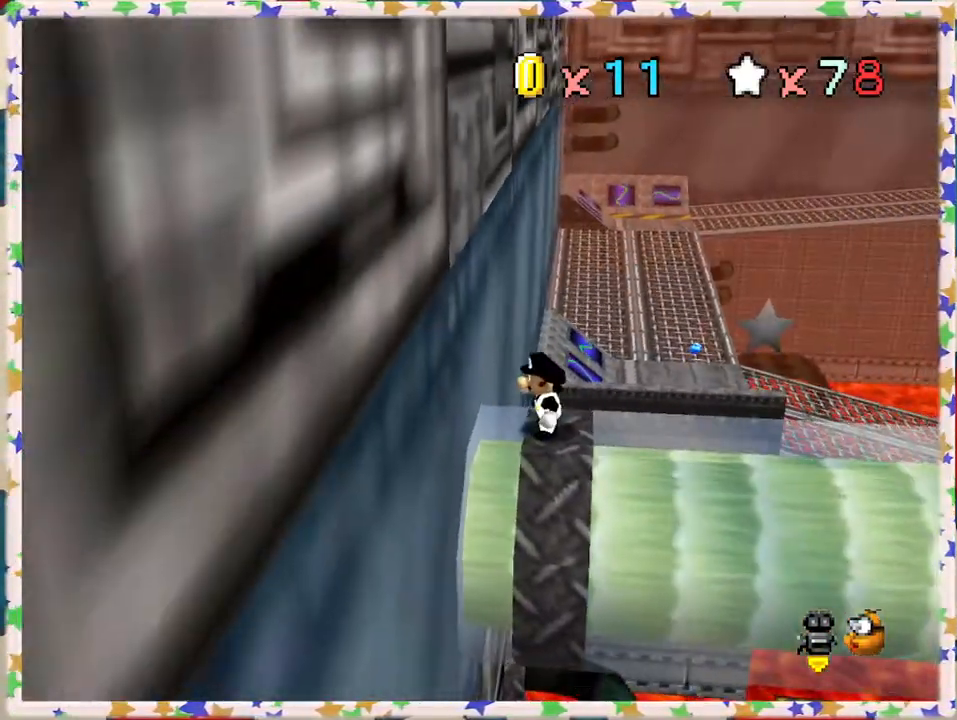
{"buttons": [], "left_stick": "center", "events": [[333, "C_LEFT", "down"], [450, "C_LEFT", "up"]]}
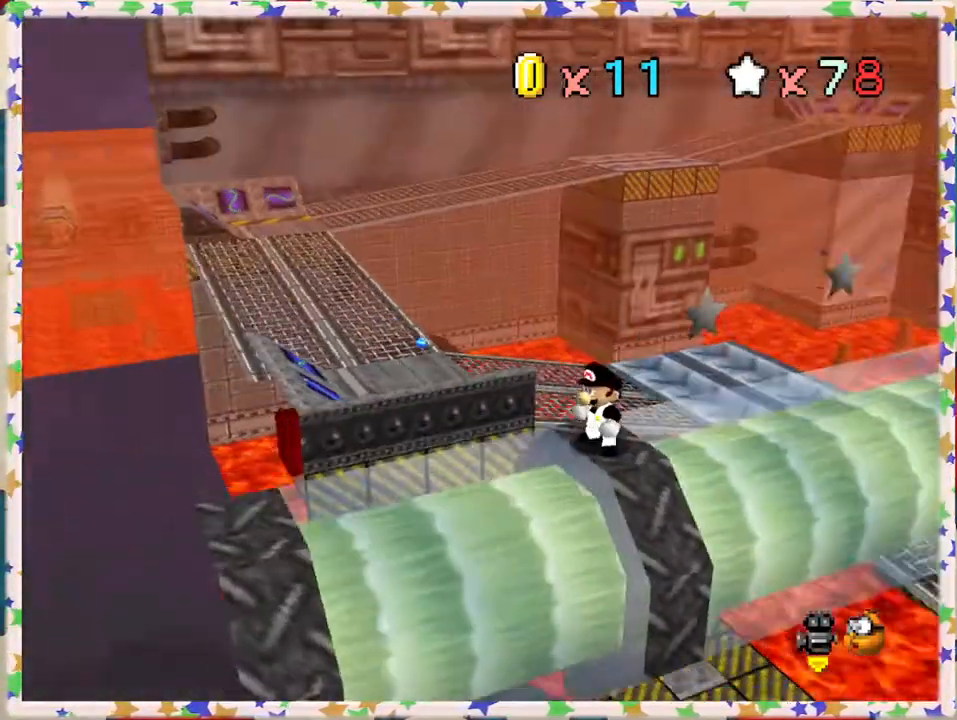
{"buttons": [], "left_stick": "up", "events": [[83, "C_LEFT", "down"], [167, "C_LEFT", "up"], [250, "left_stick", "up"]]}
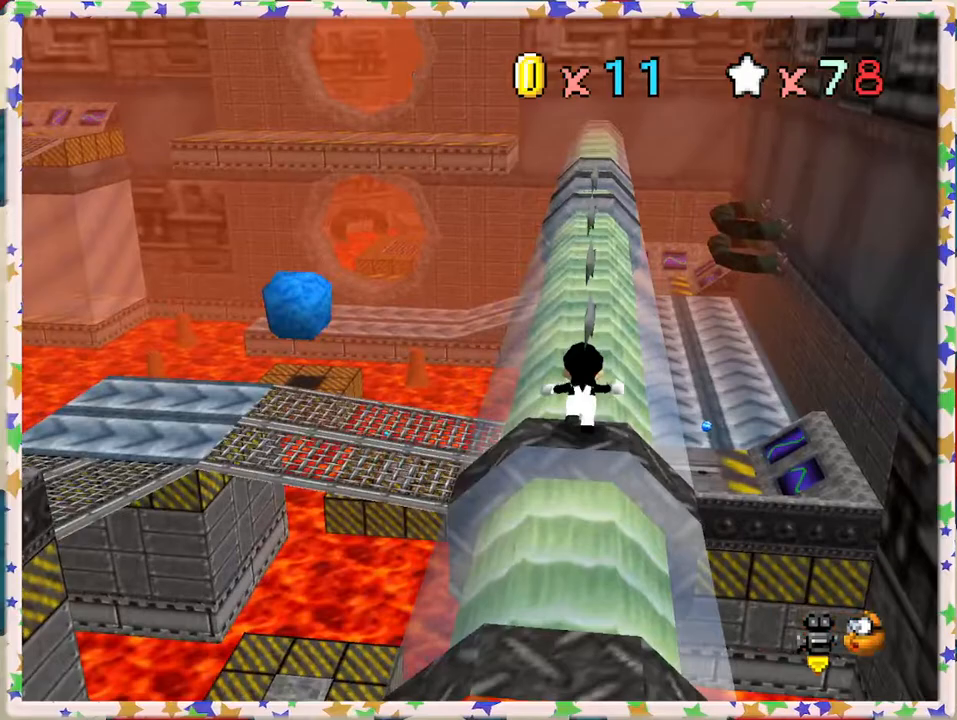
{"buttons": [], "left_stick": "up", "events": []}
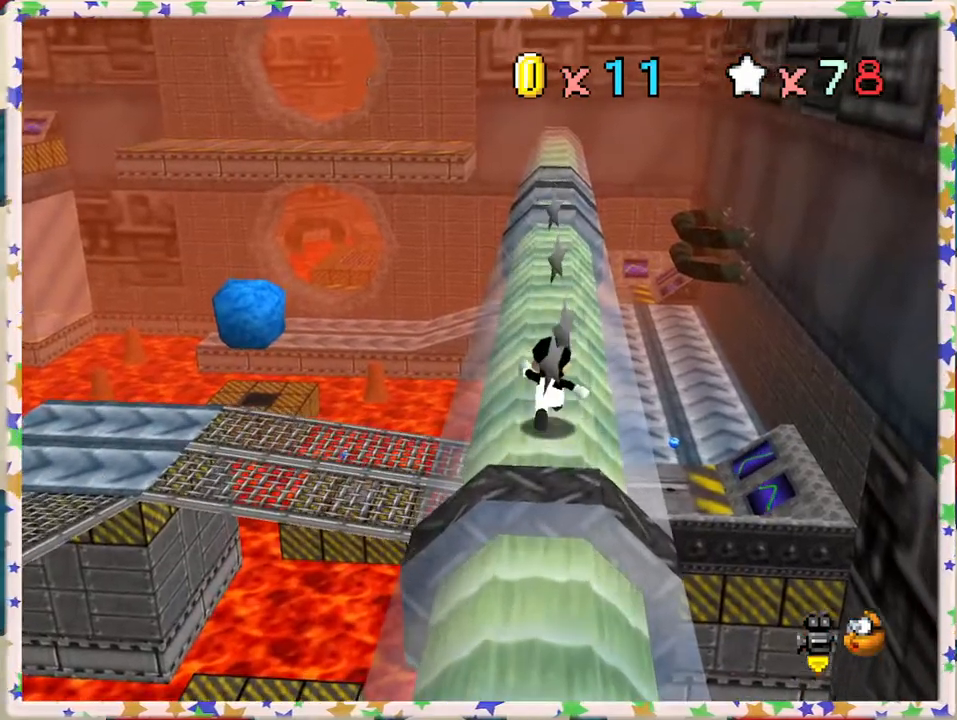
{"buttons": [], "left_stick": "up-left", "events": [[100, "C_LEFT", "down"], [183, "C_LEFT", "up"], [483, "left_stick", "up-left"]]}
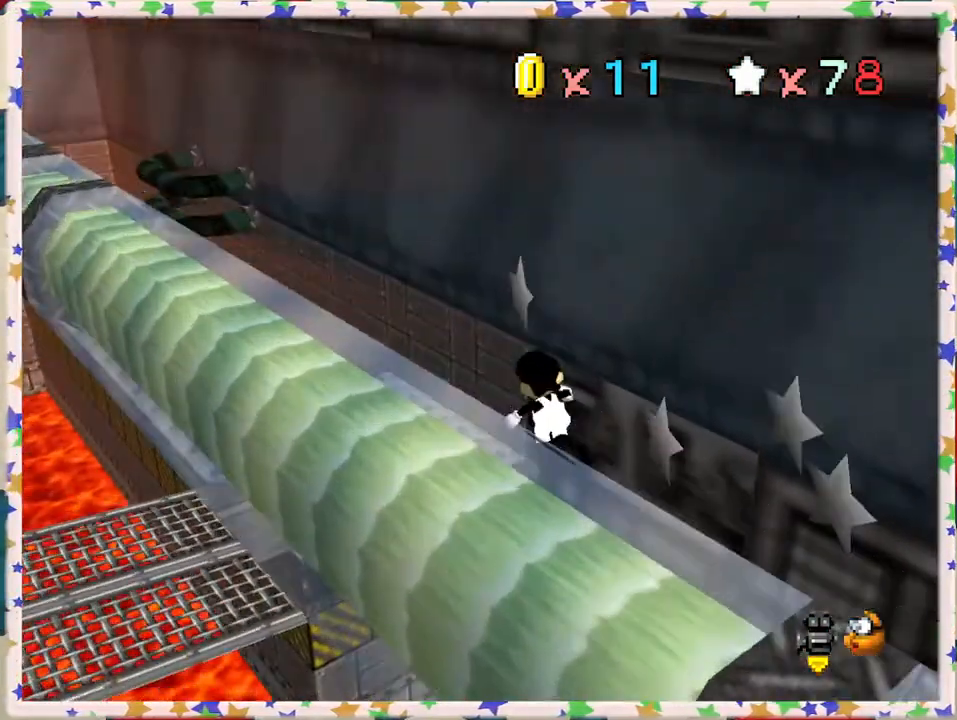
{"buttons": ["A"], "left_stick": "up", "events": [[183, "C_RIGHT", "down"], [267, "C_RIGHT", "up"], [350, "A", "down"], [450, "left_stick", "up"]]}
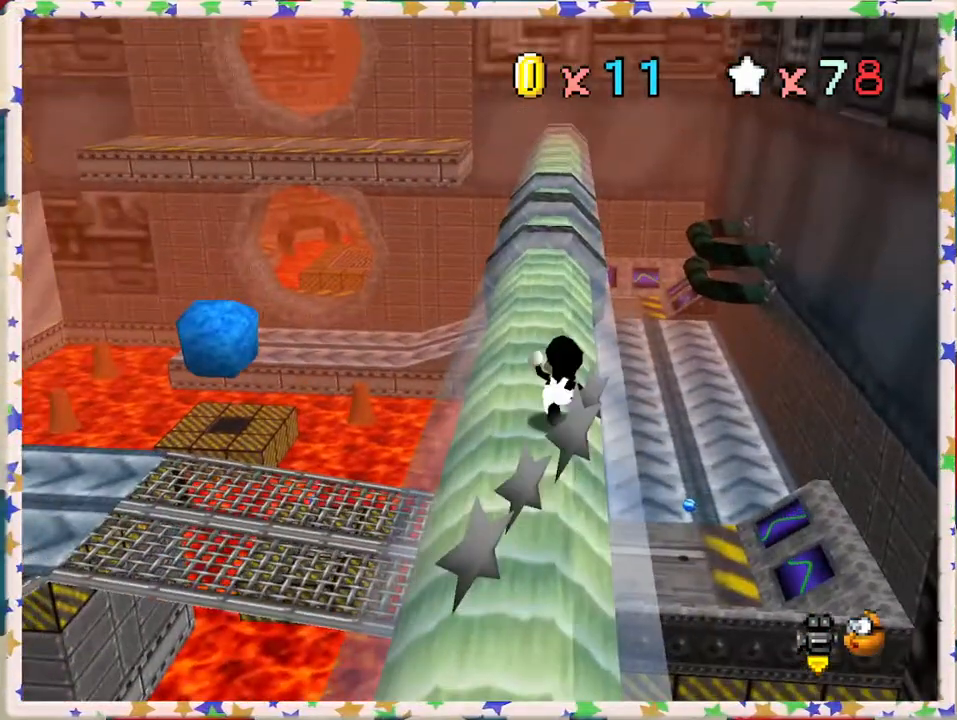
{"buttons": [], "left_stick": "up", "events": [[233, "A", "up"], [300, "left_stick", "up-left"], [450, "left_stick", "up"]]}
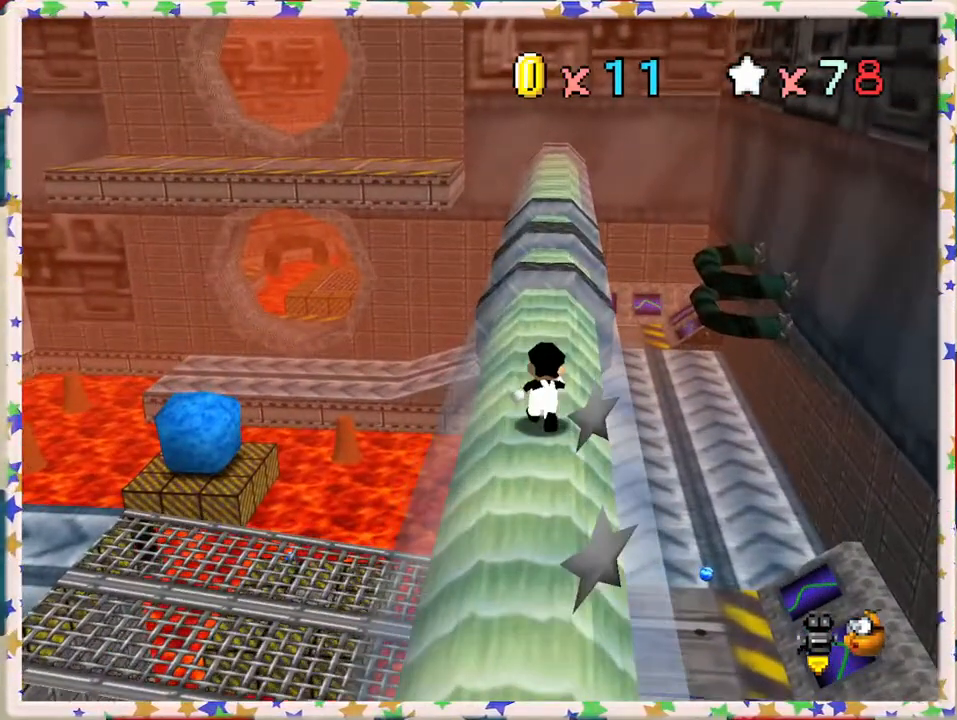
{"buttons": ["A"], "left_stick": "up", "events": [[433, "A", "down"]]}
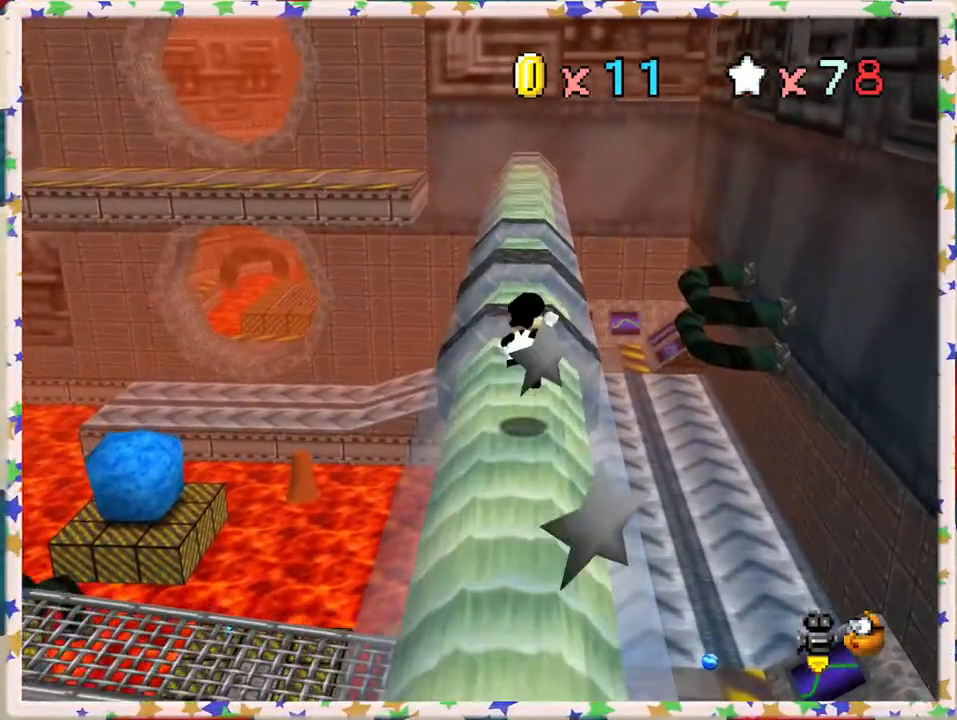
{"buttons": [], "left_stick": "up", "events": [[150, "A", "up"], [167, "B", "down"], [367, "B", "up"]]}
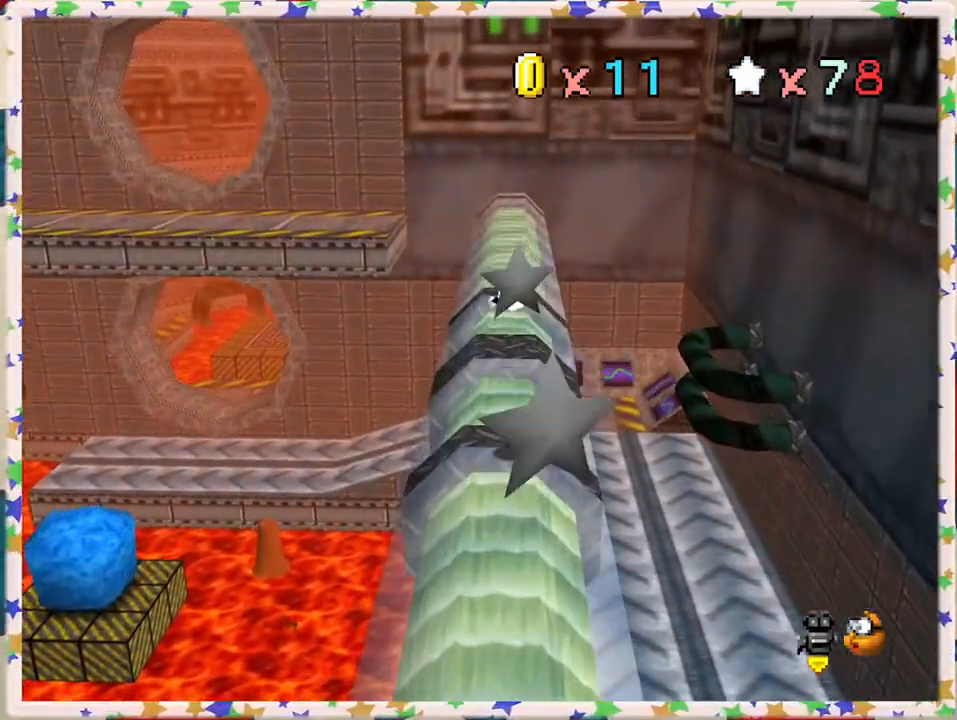
{"buttons": ["A"], "left_stick": "up", "events": [[433, "A", "down"]]}
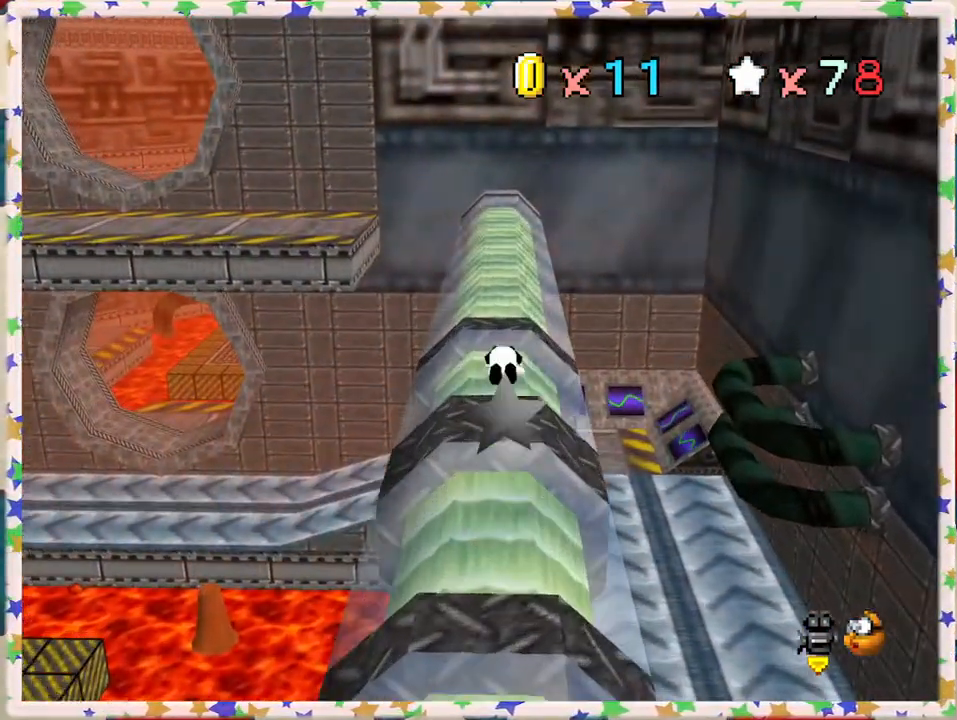
{"buttons": [], "left_stick": "up", "events": [[67, "A", "up"], [200, "C_RIGHT", "down"], [317, "C_RIGHT", "up"]]}
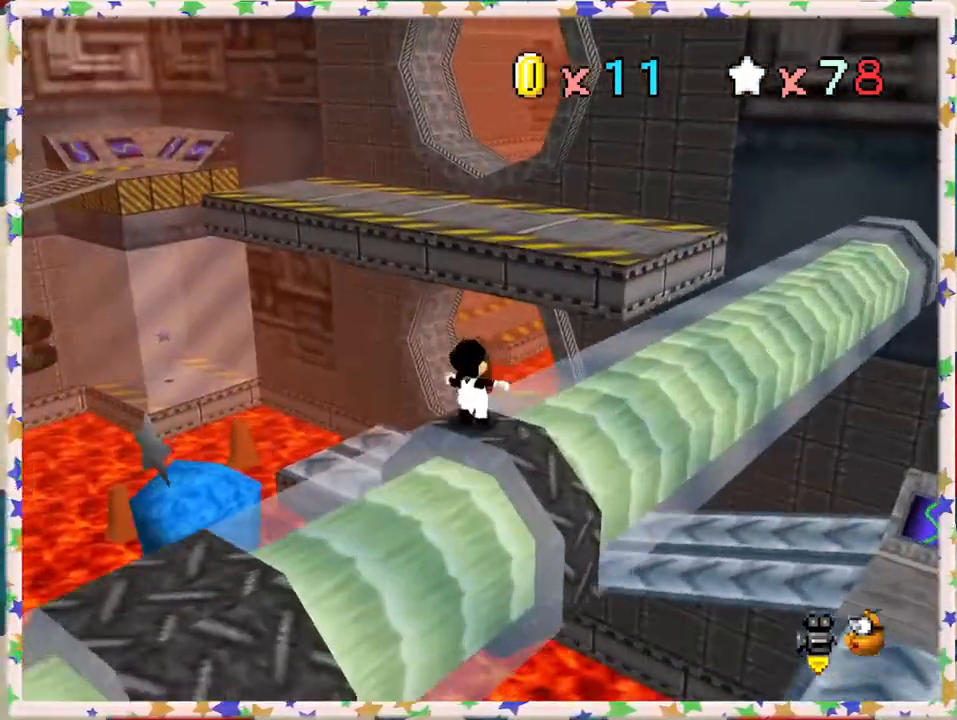
{"buttons": [], "left_stick": "up-right", "events": [[83, "left_stick", "up-right"]]}
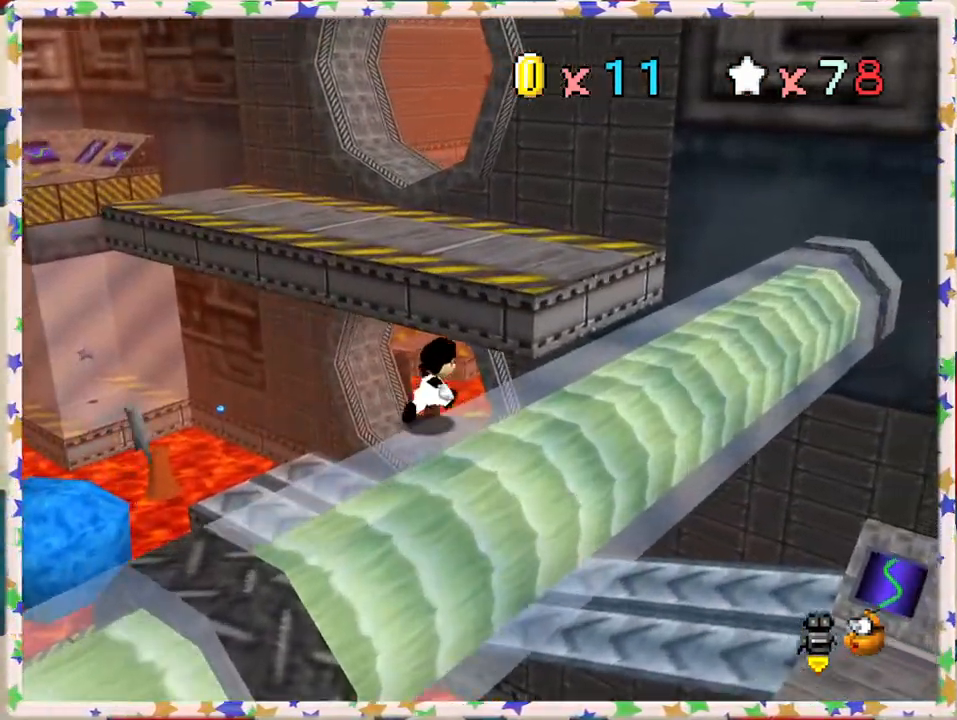
{"buttons": [], "left_stick": "up-right", "events": [[50, "left_stick", "right"], [300, "left_stick", "up-right"]]}
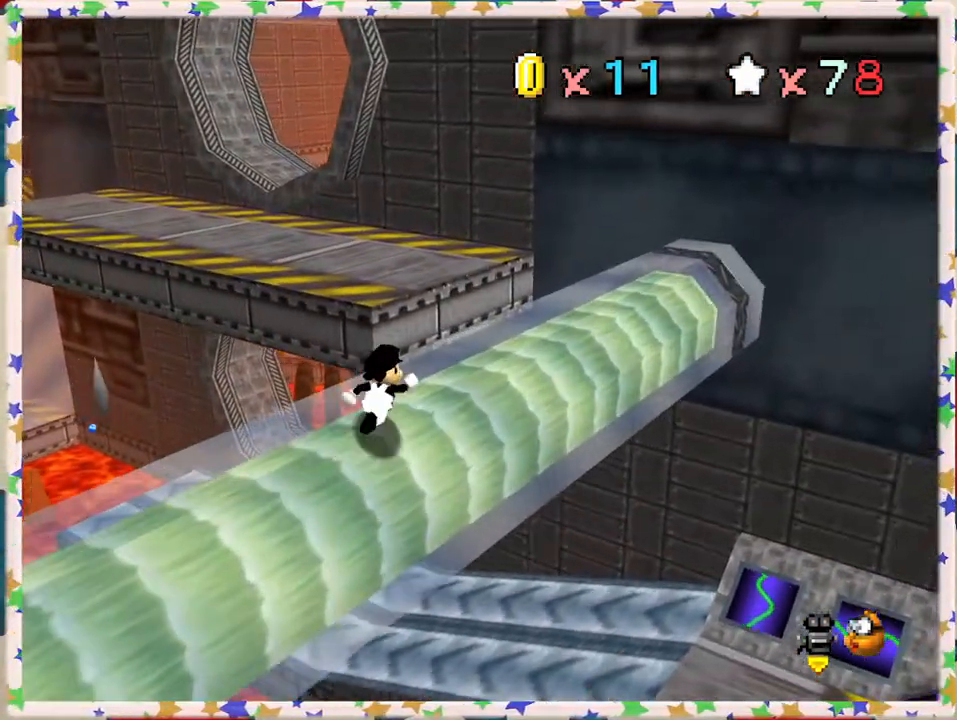
{"buttons": ["A", "Z"], "left_stick": "up", "events": [[67, "left_stick", "up"], [317, "Z", "down"], [350, "A", "down"]]}
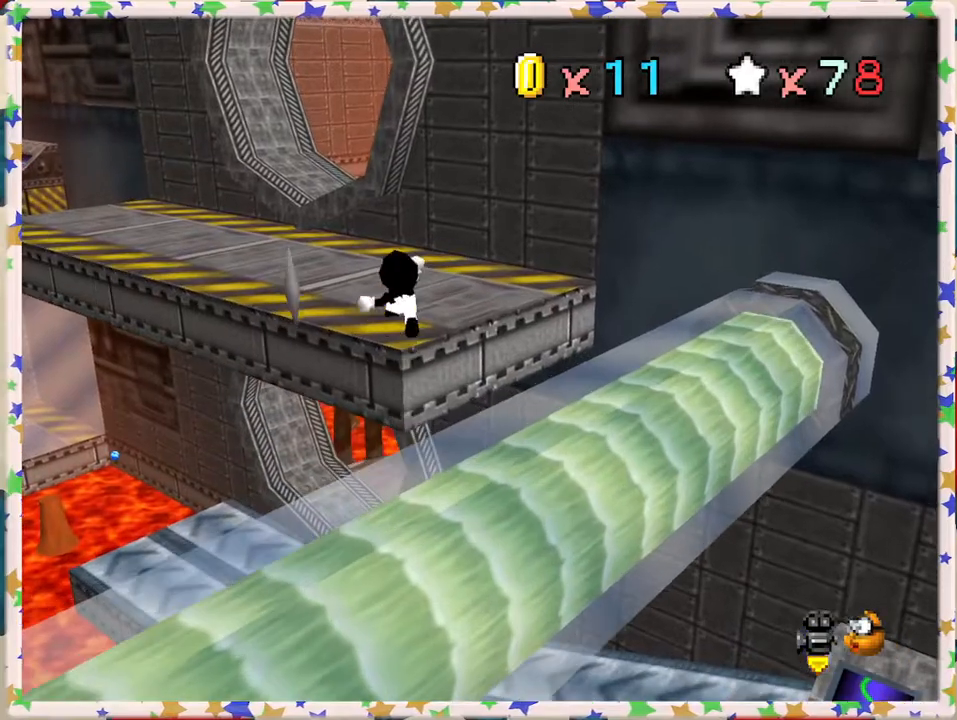
{"buttons": [], "left_stick": "up-left", "events": [[133, "Z", "up"], [150, "A", "up"], [200, "left_stick", "up-left"], [250, "C_RIGHT", "down"], [300, "left_stick", "left"], [350, "C_RIGHT", "up"], [400, "left_stick", "up-left"]]}
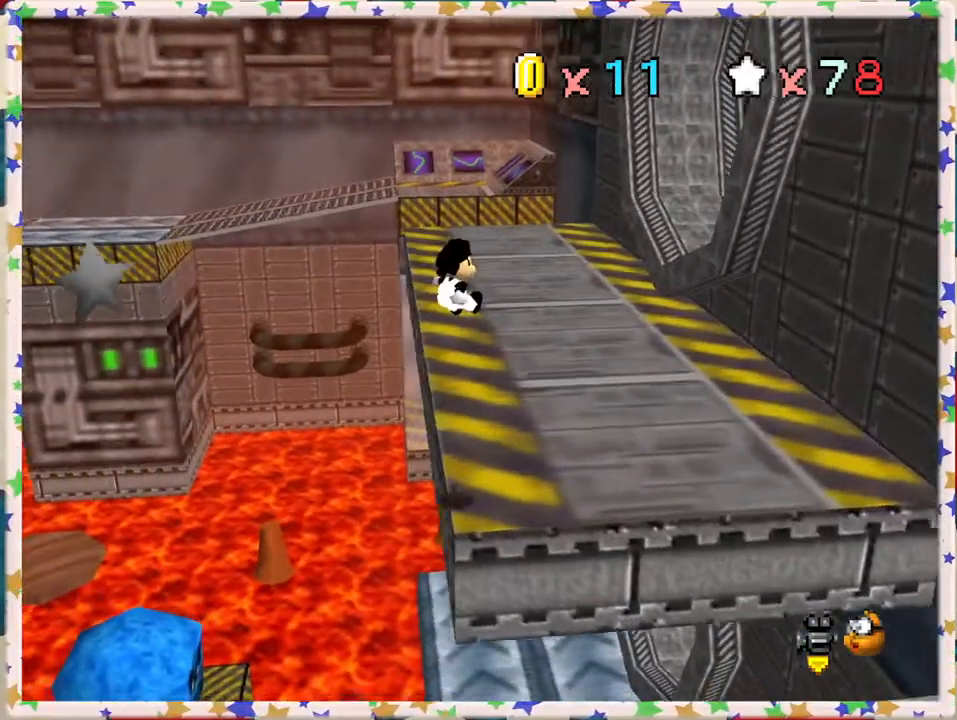
{"buttons": [], "left_stick": "up-left", "events": [[67, "left_stick", "left"], [467, "left_stick", "up-left"]]}
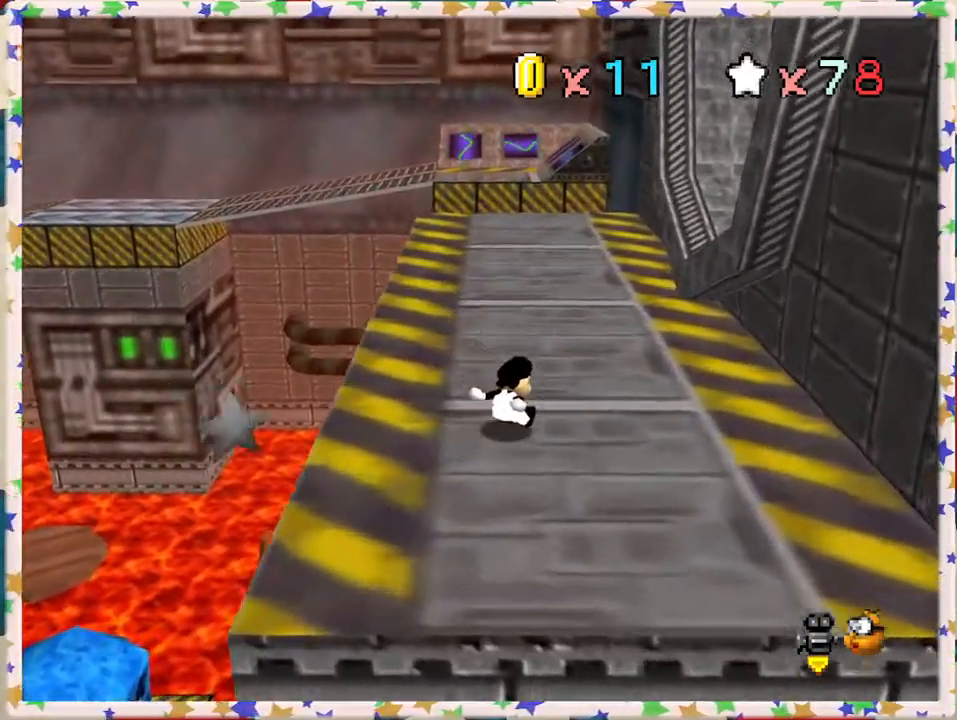
{"buttons": [], "left_stick": "up", "events": [[17, "C_RIGHT", "down"], [33, "left_stick", "up"], [117, "C_RIGHT", "up"]]}
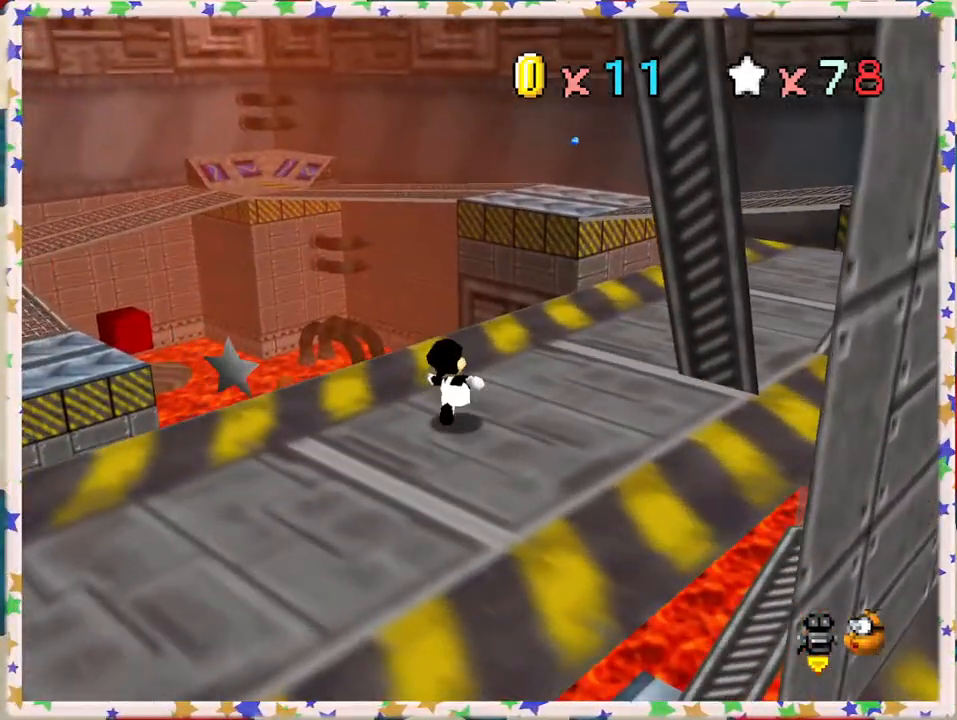
{"buttons": [], "left_stick": "right", "events": [[83, "left_stick", "up-right"], [233, "C_RIGHT", "down"], [367, "C_RIGHT", "up"], [433, "left_stick", "right"]]}
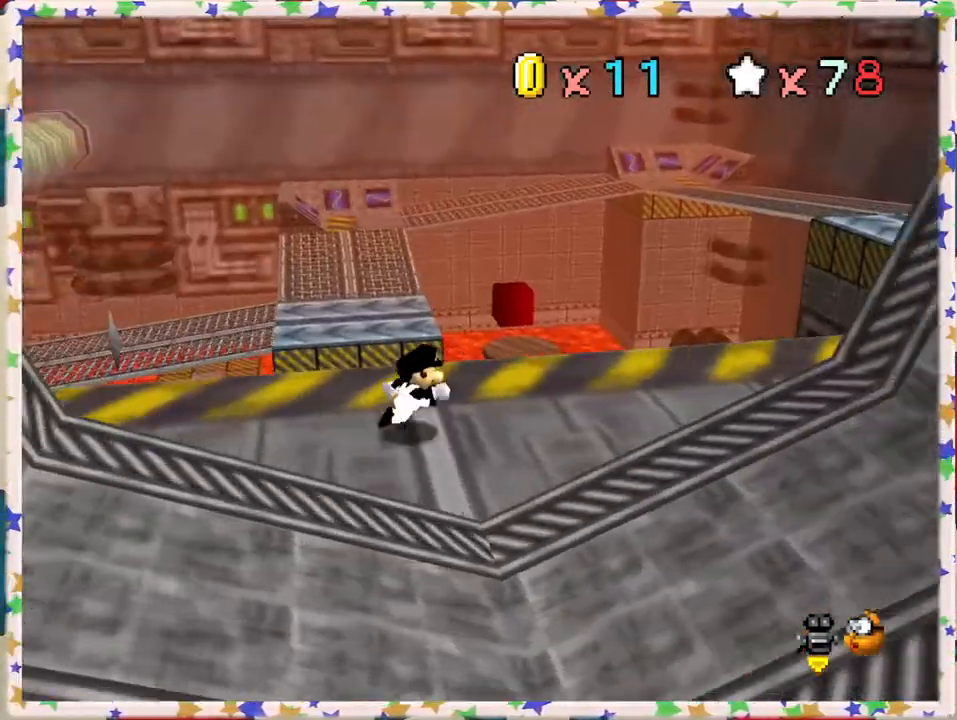
{"buttons": [], "left_stick": "right", "events": []}
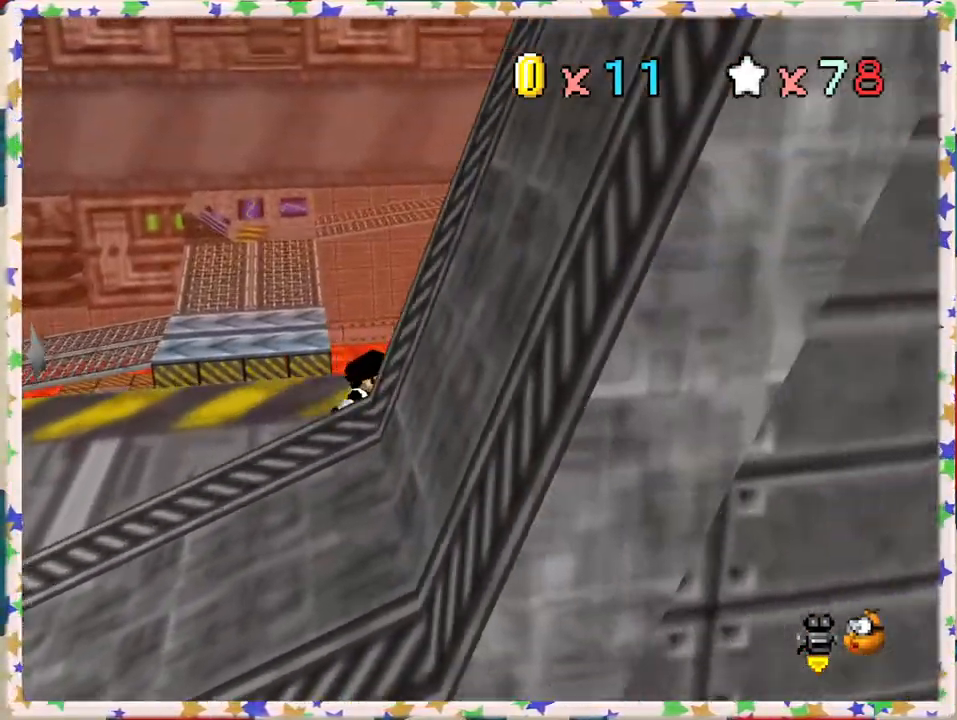
{"buttons": ["C_LEFT"], "left_stick": "center", "events": [[83, "left_stick", "center"], [133, "C_RIGHT", "down"], [250, "C_RIGHT", "up"], [500, "C_LEFT", "down"]]}
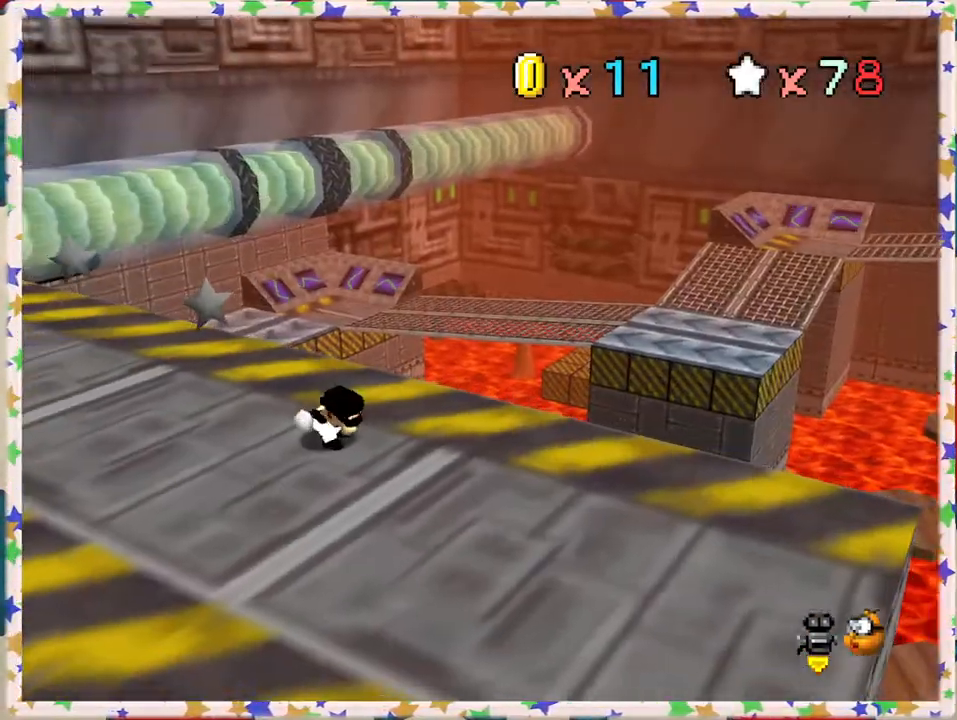
{"buttons": [], "left_stick": "left", "events": [[83, "C_LEFT", "up"], [267, "left_stick", "left"]]}
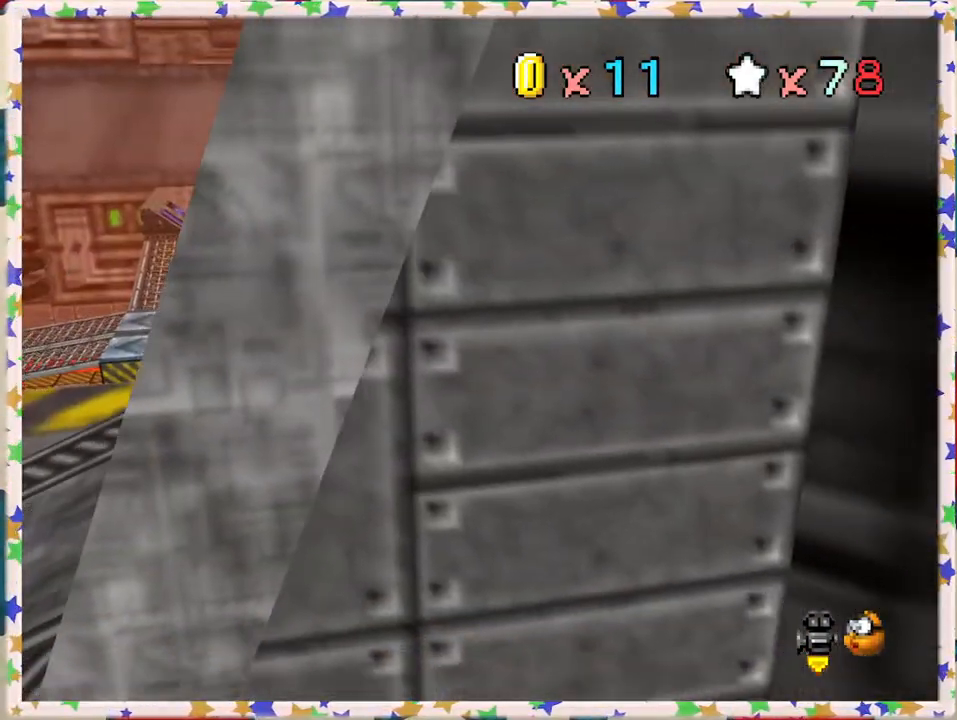
{"buttons": [], "left_stick": "down-left", "events": [[33, "left_stick", "down-left"], [100, "C_LEFT", "down"], [200, "C_LEFT", "up"], [300, "C_LEFT", "down"], [400, "C_LEFT", "up"]]}
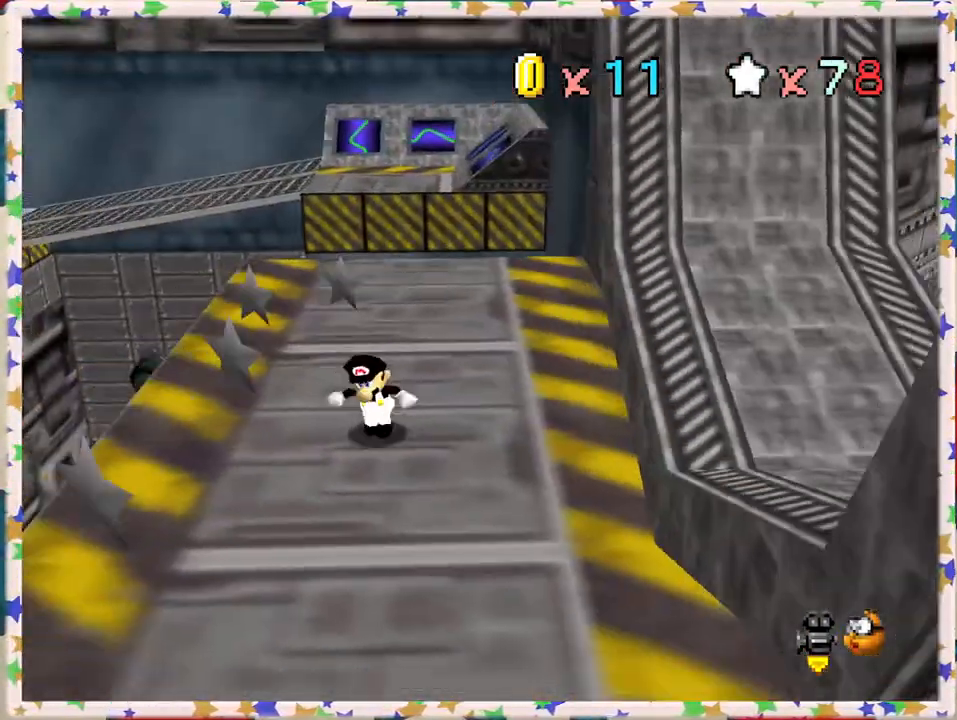
{"buttons": [], "left_stick": "up-right", "events": [[17, "left_stick", "down"], [83, "C_LEFT", "down"], [183, "C_LEFT", "up"], [183, "left_stick", "down-right"], [300, "left_stick", "right"], [417, "left_stick", "up-right"]]}
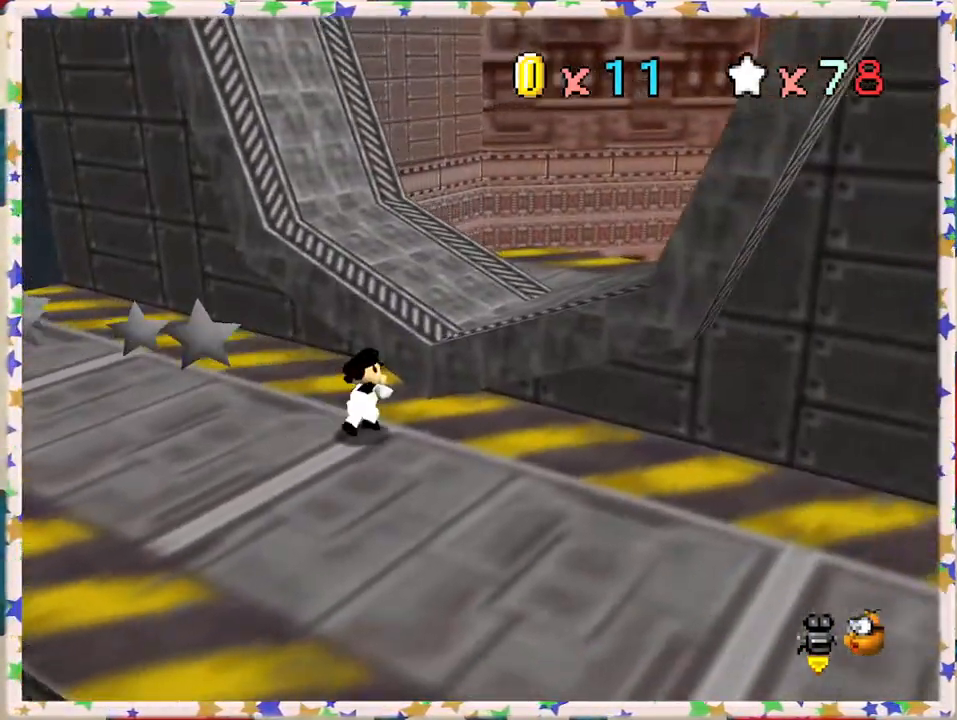
{"buttons": [], "left_stick": "up-right", "events": [[83, "A", "down"], [233, "A", "up"]]}
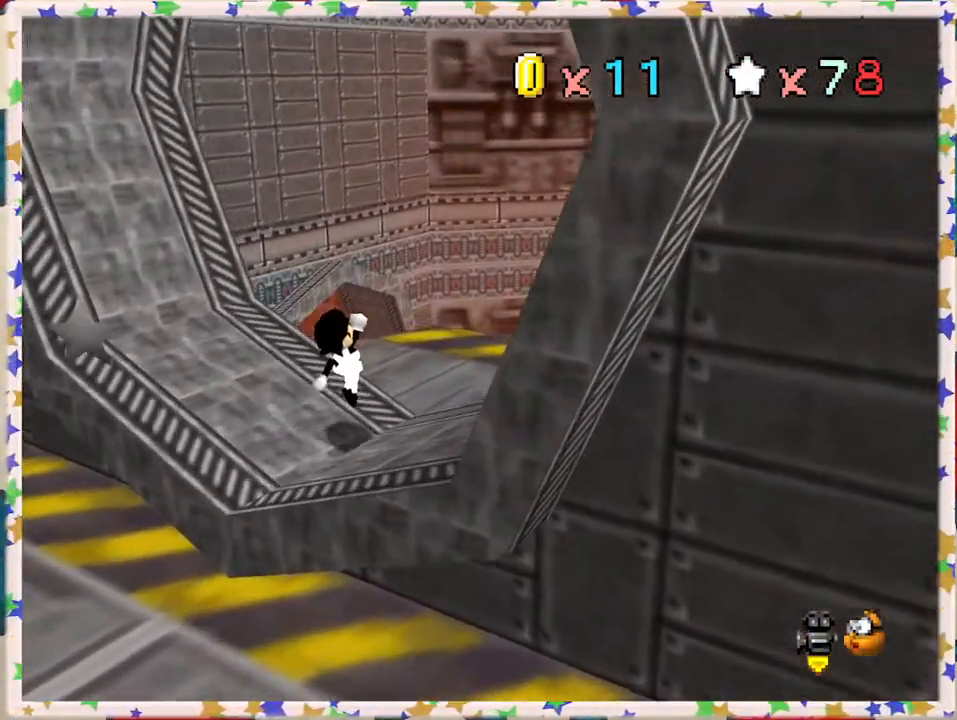
{"buttons": [], "left_stick": "left", "events": [[67, "left_stick", "up"], [100, "C_LEFT", "down"], [250, "C_LEFT", "up"], [383, "left_stick", "left"]]}